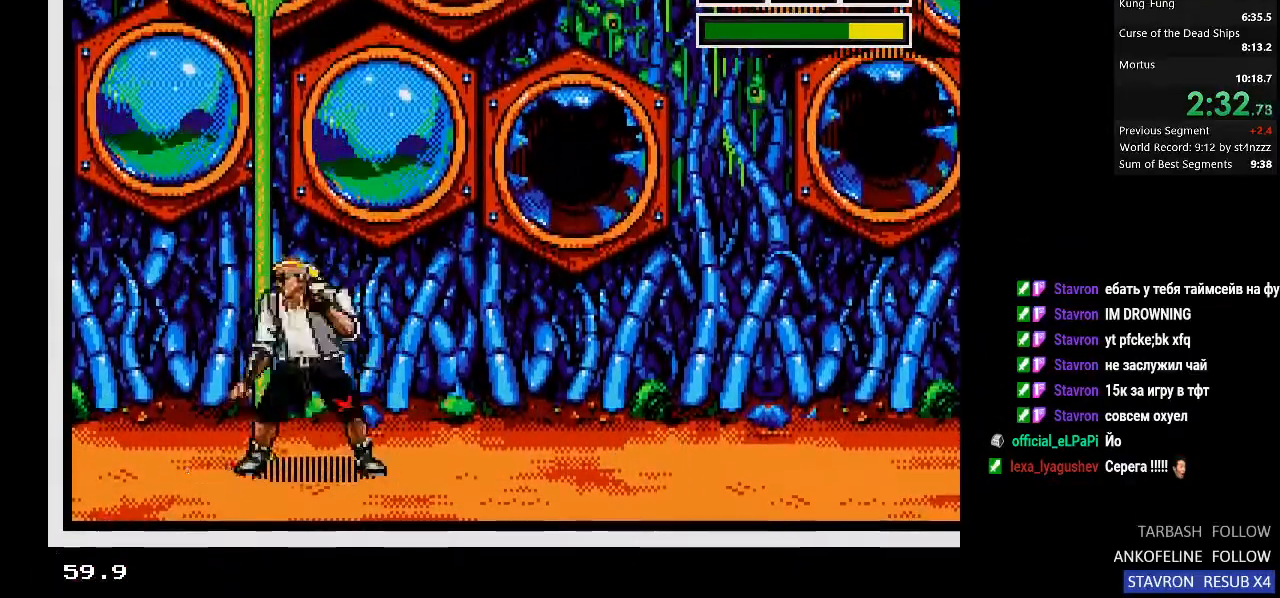
Gameplay with a controller (PlayStation layout); each line is a JSON object with the inputs held at the frame after it. "events" lists button and stick changes between this image and that frame as [ms after this image, input, new state], when the widget could be followed in between.
{"buttons": ["DPAD_UP", "DPAD_RIGHT"], "left_stick": "center", "right_stick": "center", "events": [[367, "DPAD_LEFT", "up"], [500, "DPAD_RIGHT", "down"], [500, "DPAD_UP", "down"]]}
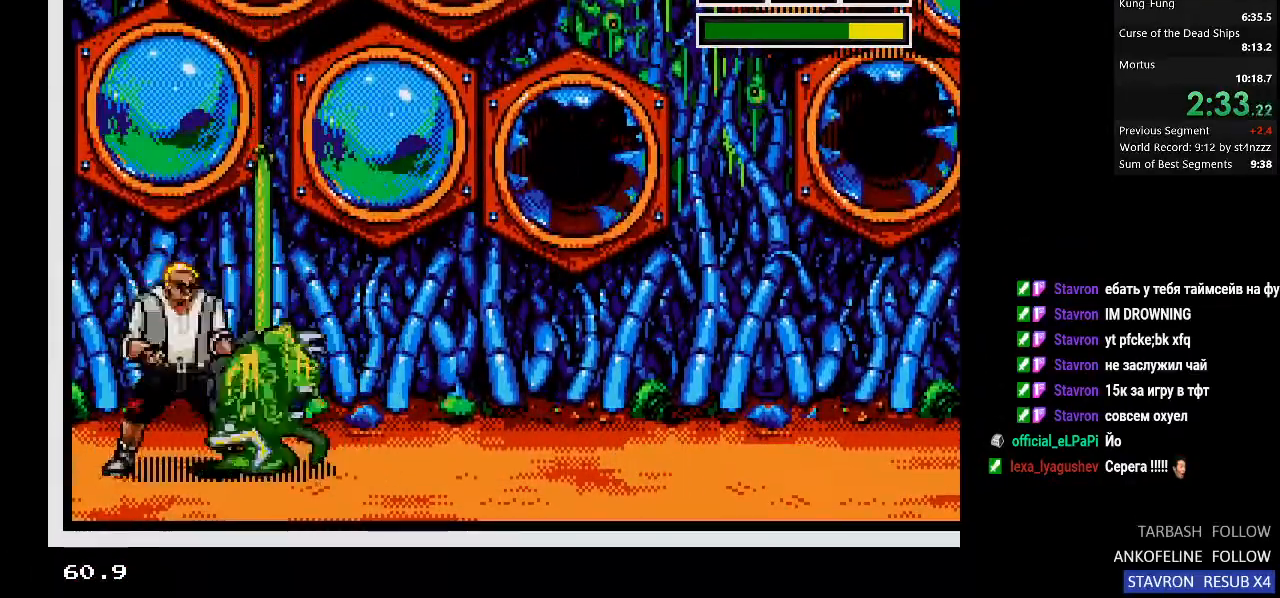
{"buttons": ["DPAD_DOWN", "DPAD_RIGHT"], "left_stick": "center", "right_stick": "center", "events": [[100, "SQUARE", "down"], [200, "SQUARE", "up"], [233, "SQUARE", "down"], [300, "SQUARE", "up"], [333, "SQUARE", "down"], [367, "SQUARE", "up"], [433, "SQUARE", "down"], [467, "DPAD_UP", "up"], [500, "DPAD_DOWN", "down"], [500, "SQUARE", "up"]]}
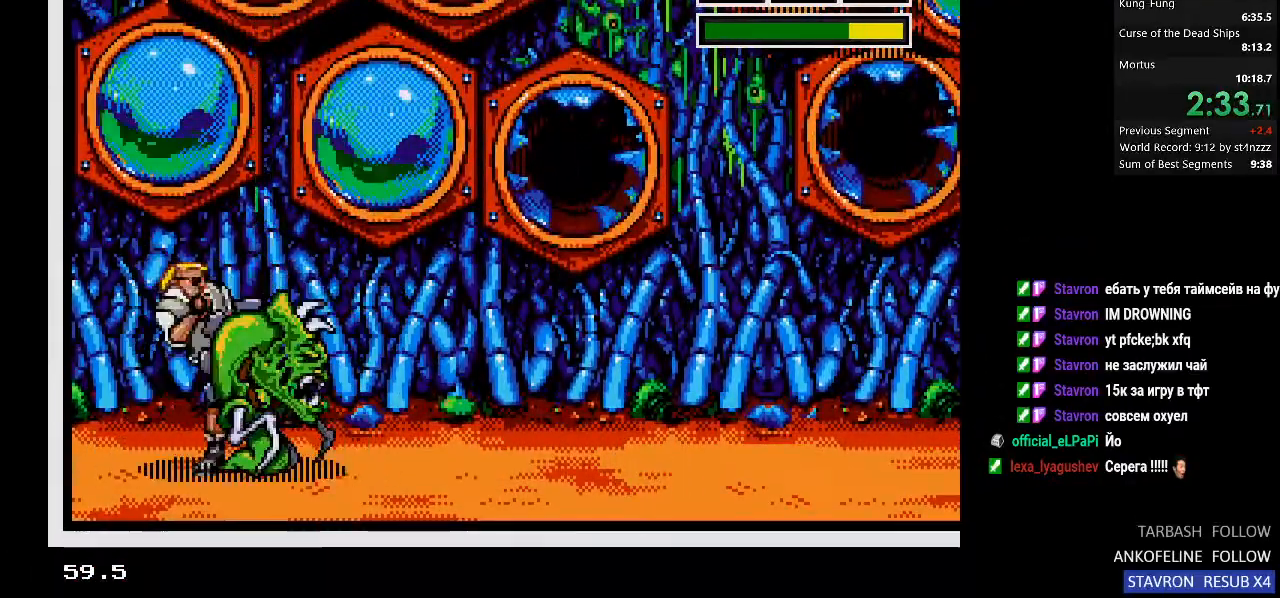
{"buttons": ["SQUARE", "DPAD_UP", "DPAD_RIGHT"], "left_stick": "center", "right_stick": "center", "events": [[67, "SQUARE", "down"], [133, "DPAD_DOWN", "up"], [133, "SQUARE", "up"], [267, "DPAD_DOWN", "down"], [300, "SQUARE", "down"], [367, "SQUARE", "up"], [433, "DPAD_DOWN", "up"], [433, "DPAD_UP", "down"], [467, "DPAD_RIGHT", "up"], [500, "DPAD_RIGHT", "down"], [500, "SQUARE", "down"]]}
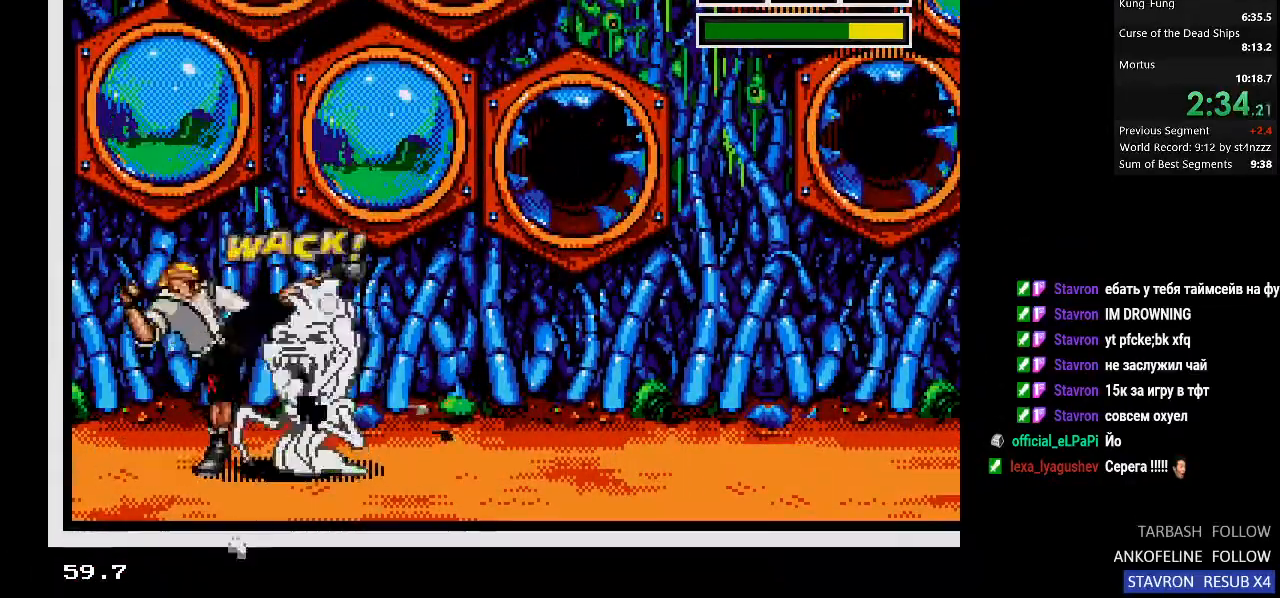
{"buttons": ["SQUARE", "DPAD_DOWN", "DPAD_RIGHT"], "left_stick": "center", "right_stick": "center", "events": [[67, "DPAD_UP", "up"], [67, "SQUARE", "up"], [100, "DPAD_DOWN", "down"], [133, "DPAD_DOWN", "up"], [133, "SQUARE", "down"], [167, "DPAD_UP", "down"], [200, "SQUARE", "up"], [267, "DPAD_DOWN", "down"], [267, "DPAD_UP", "up"], [300, "SQUARE", "down"], [333, "SQUARE", "up"], [367, "DPAD_DOWN", "up"], [400, "DPAD_UP", "down"], [400, "SQUARE", "down"], [433, "DPAD_UP", "up"], [433, "SQUARE", "up"], [467, "DPAD_DOWN", "down"], [500, "SQUARE", "down"]]}
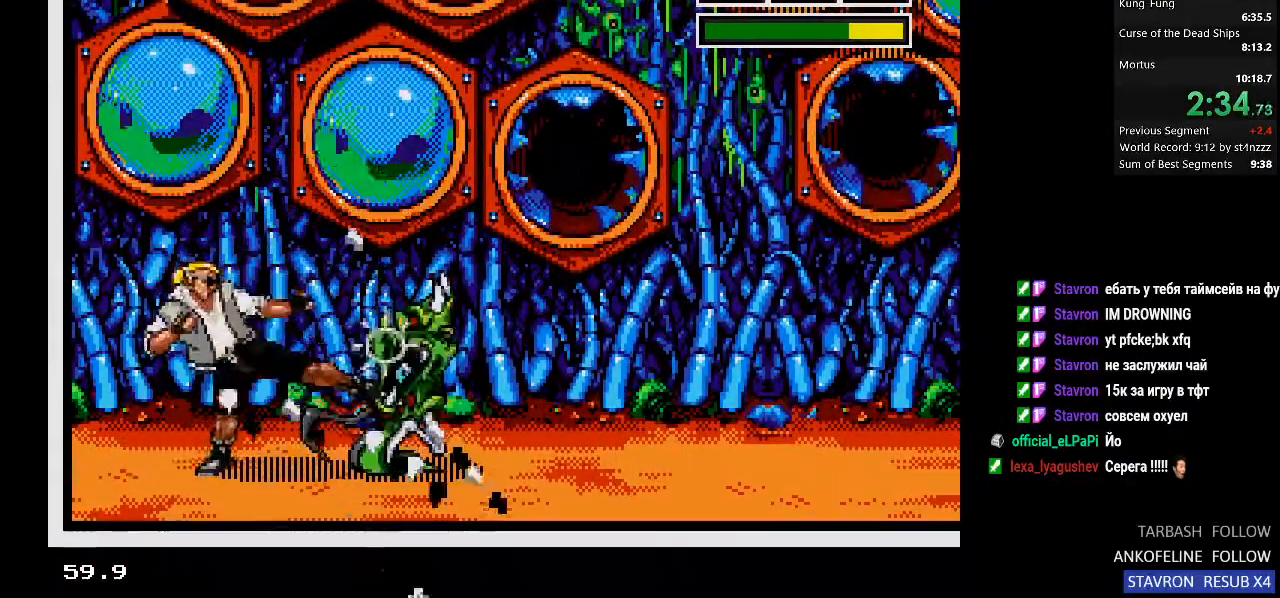
{"buttons": ["SQUARE", "DPAD_RIGHT"], "left_stick": "center", "right_stick": "center", "events": [[33, "DPAD_DOWN", "up"], [67, "DPAD_UP", "down"], [67, "SQUARE", "up"], [133, "DPAD_UP", "up"], [200, "SQUARE", "down"], [267, "SQUARE", "up"], [300, "DPAD_UP", "down"], [333, "SQUARE", "down"], [367, "DPAD_UP", "up"], [467, "SQUARE", "up"], [500, "SQUARE", "down"]]}
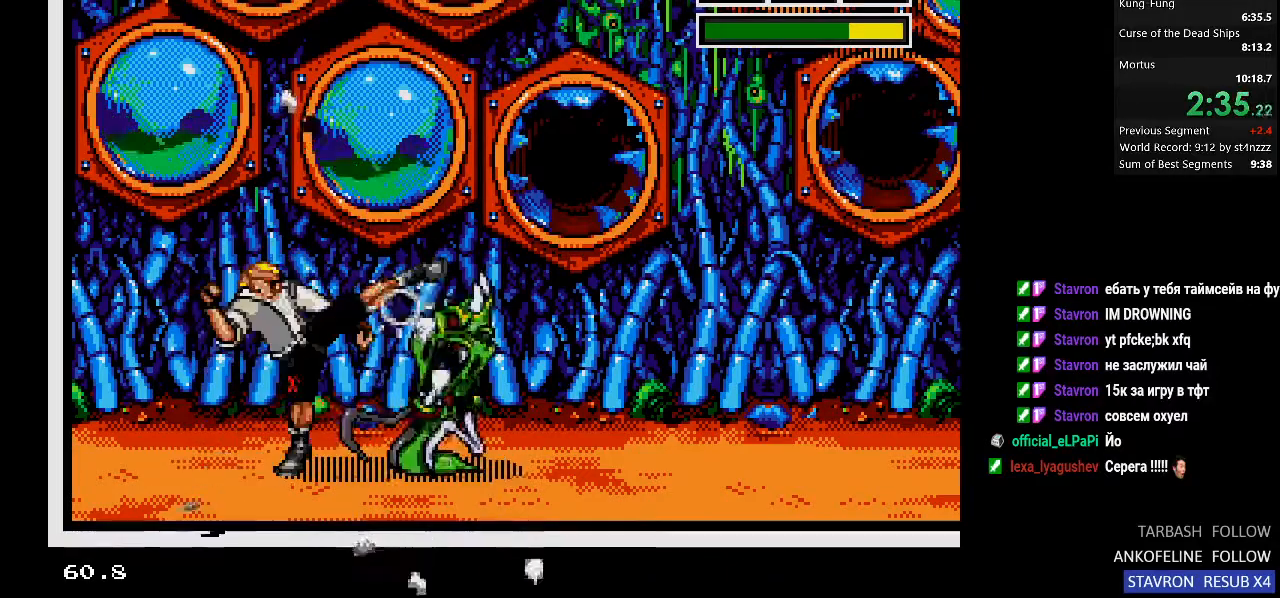
{"buttons": ["SQUARE", "DPAD_RIGHT"], "left_stick": "center", "right_stick": "center", "events": [[33, "DPAD_UP", "down"], [100, "DPAD_UP", "up"], [133, "DPAD_DOWN", "down"], [133, "SQUARE", "up"], [200, "SQUARE", "down"], [233, "DPAD_DOWN", "up"], [267, "SQUARE", "up"], [333, "DPAD_DOWN", "down"], [333, "SQUARE", "down"], [433, "DPAD_DOWN", "up"], [433, "SQUARE", "up"], [500, "SQUARE", "down"]]}
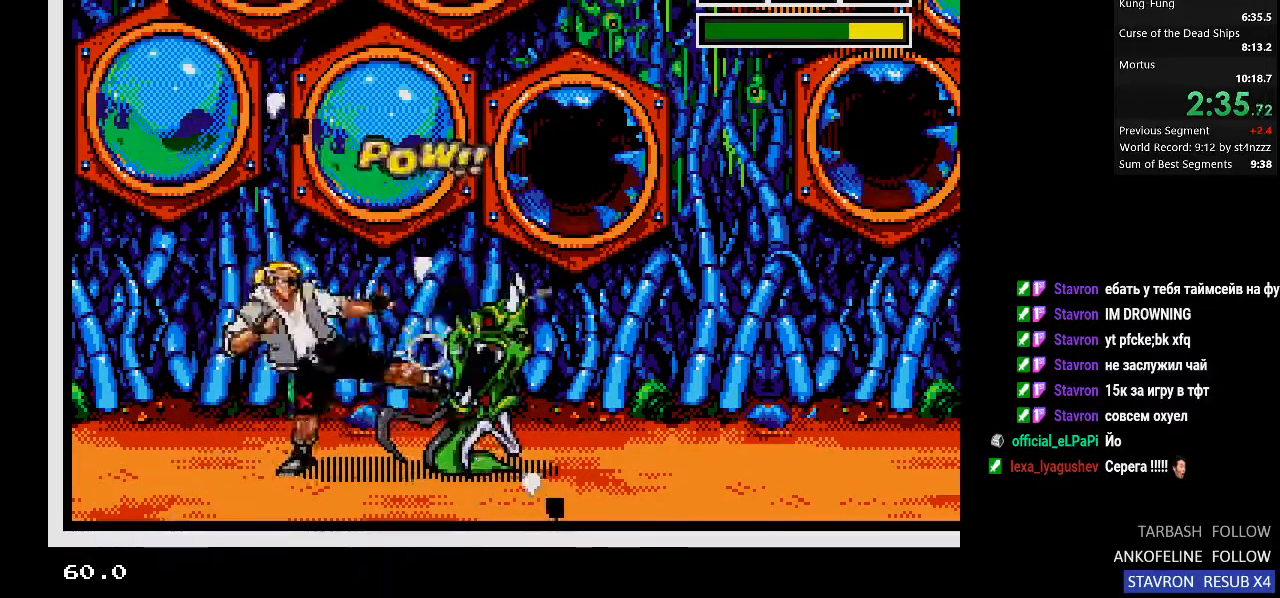
{"buttons": ["DPAD_RIGHT"], "left_stick": "center", "right_stick": "center", "events": [[33, "DPAD_DOWN", "down"], [67, "SQUARE", "up"], [133, "DPAD_DOWN", "up"], [133, "SQUARE", "down"], [167, "SQUARE", "up"]]}
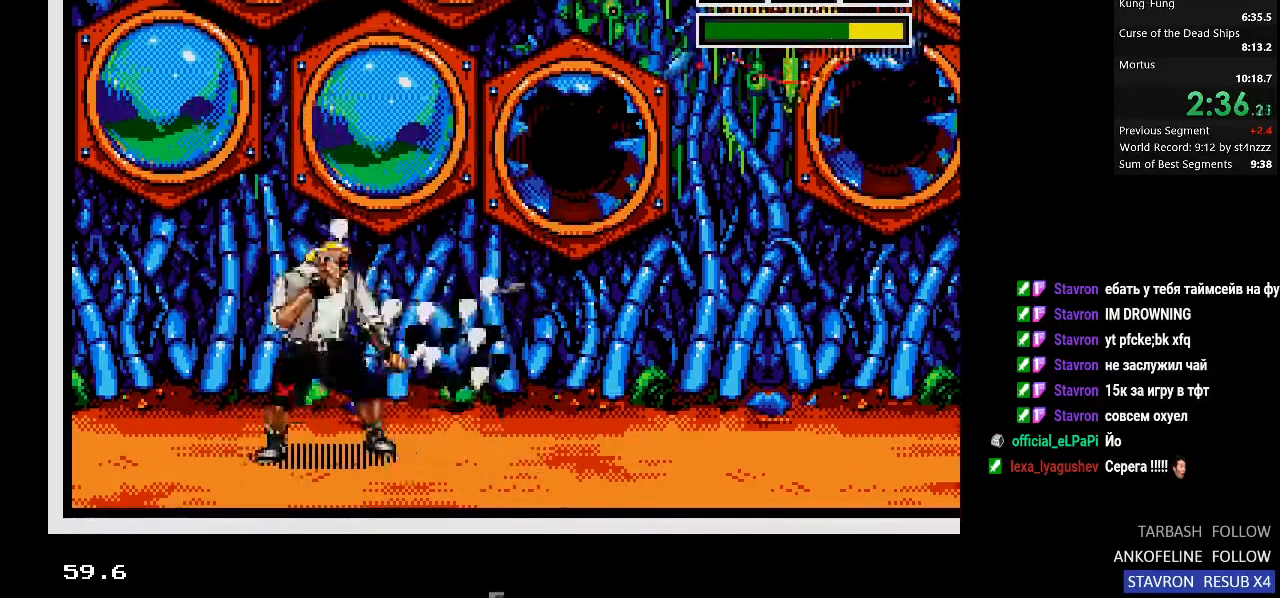
{"buttons": ["DPAD_RIGHT"], "left_stick": "center", "right_stick": "center", "events": []}
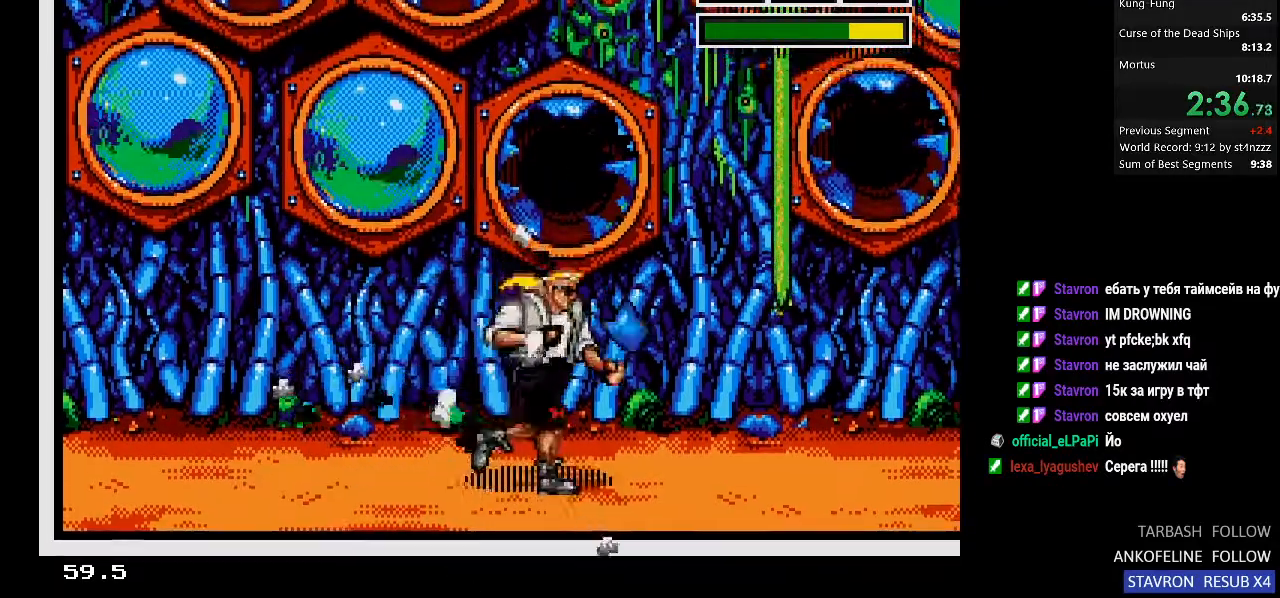
{"buttons": ["DPAD_UP"], "left_stick": "center", "right_stick": "center", "events": [[300, "DPAD_RIGHT", "up"], [467, "DPAD_RIGHT", "down"], [467, "DPAD_UP", "down"], [500, "DPAD_RIGHT", "up"]]}
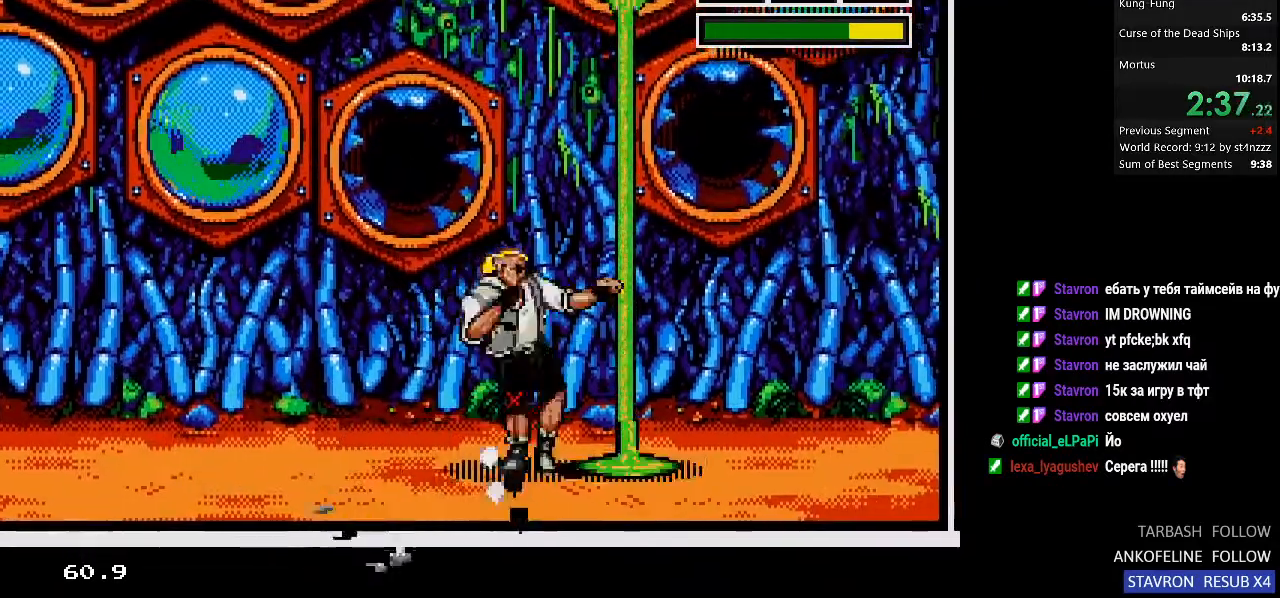
{"buttons": ["DPAD_UP", "DPAD_RIGHT"], "left_stick": "center", "right_stick": "center", "events": [[100, "DPAD_RIGHT", "down"]]}
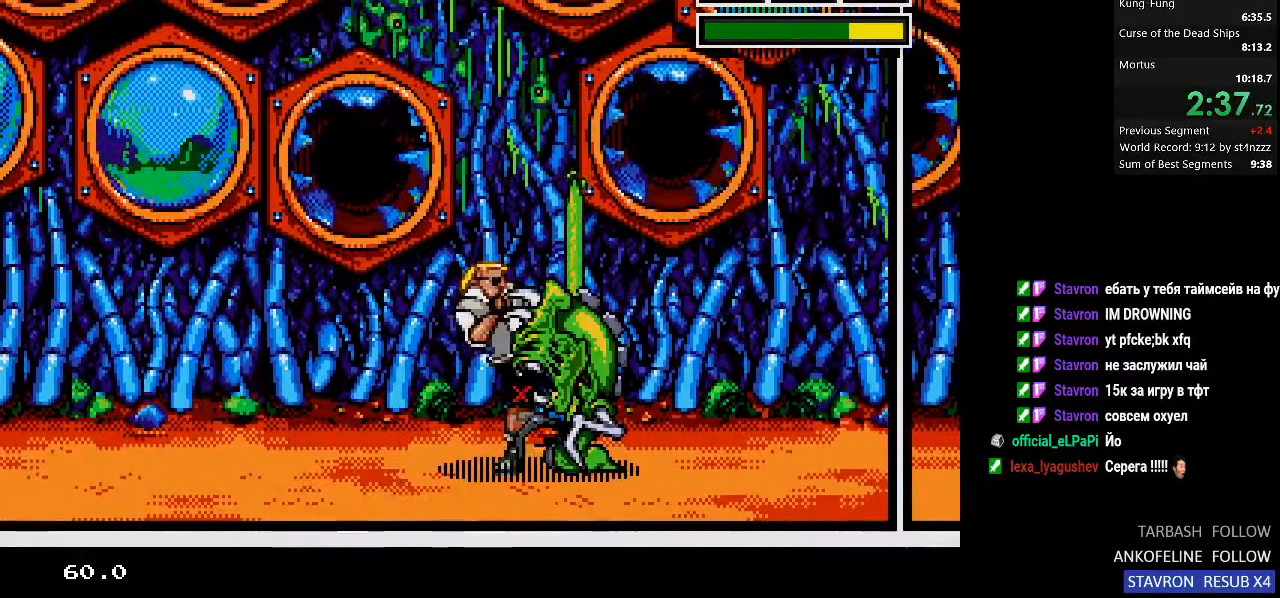
{"buttons": ["DPAD_RIGHT"], "left_stick": "center", "right_stick": "center", "events": [[300, "SQUARE", "down"], [367, "SQUARE", "up"], [433, "SQUARE", "down"], [500, "DPAD_UP", "up"], [500, "SQUARE", "up"]]}
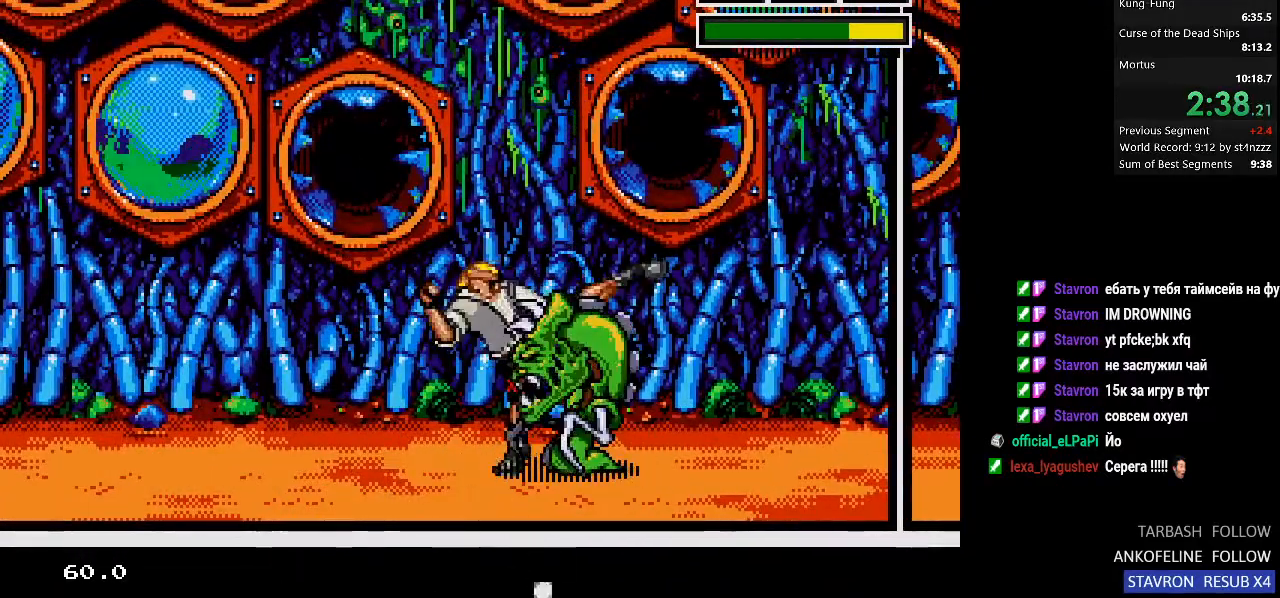
{"buttons": ["SQUARE", "DPAD_RIGHT"], "left_stick": "center", "right_stick": "center", "events": [[33, "DPAD_DOWN", "down"], [67, "SQUARE", "down"], [133, "SQUARE", "up"], [167, "DPAD_DOWN", "up"], [267, "SQUARE", "down"], [300, "DPAD_DOWN", "down"], [333, "SQUARE", "up"], [367, "DPAD_DOWN", "up"], [400, "DPAD_RIGHT", "up"], [400, "DPAD_UP", "down"], [400, "SQUARE", "down"], [433, "SQUARE", "up"], [467, "DPAD_RIGHT", "down"], [500, "DPAD_UP", "up"], [500, "SQUARE", "down"]]}
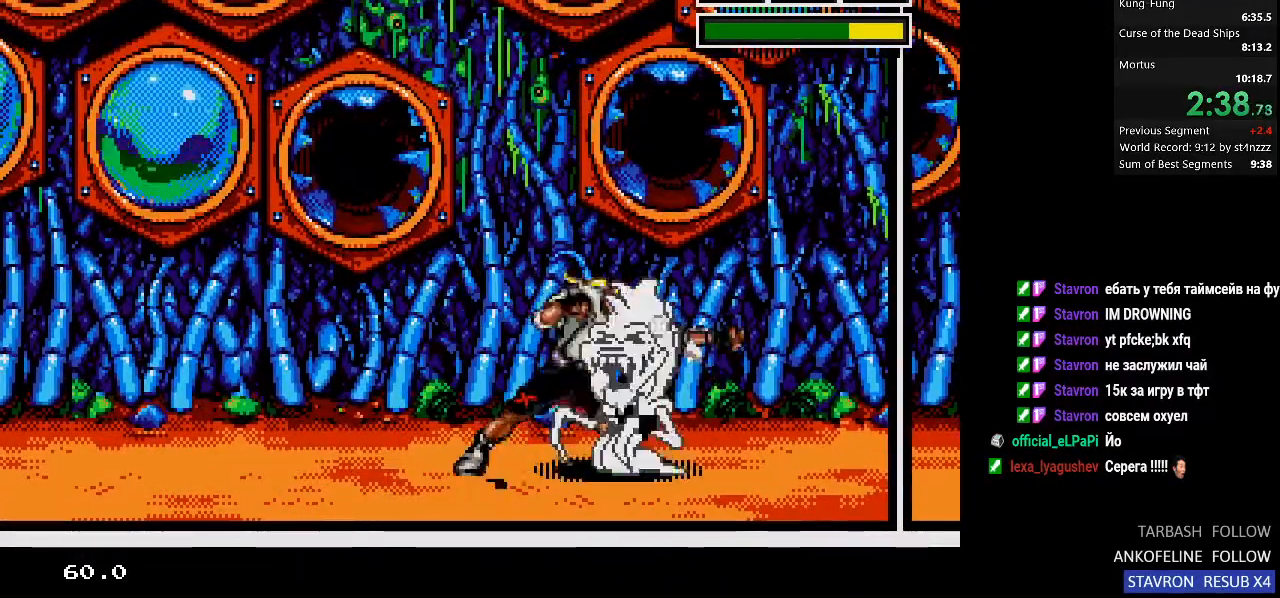
{"buttons": ["DPAD_UP", "DPAD_RIGHT"], "left_stick": "center", "right_stick": "center", "events": [[33, "DPAD_DOWN", "down"], [67, "SQUARE", "up"], [100, "DPAD_DOWN", "up"], [133, "DPAD_UP", "down"], [133, "SQUARE", "down"], [167, "SQUARE", "up"], [200, "DPAD_DOWN", "down"], [200, "DPAD_UP", "up"], [200, "SQUARE", "down"], [267, "SQUARE", "up"], [300, "DPAD_DOWN", "up"], [367, "DPAD_UP", "down"], [367, "SQUARE", "down"], [433, "SQUARE", "up"]]}
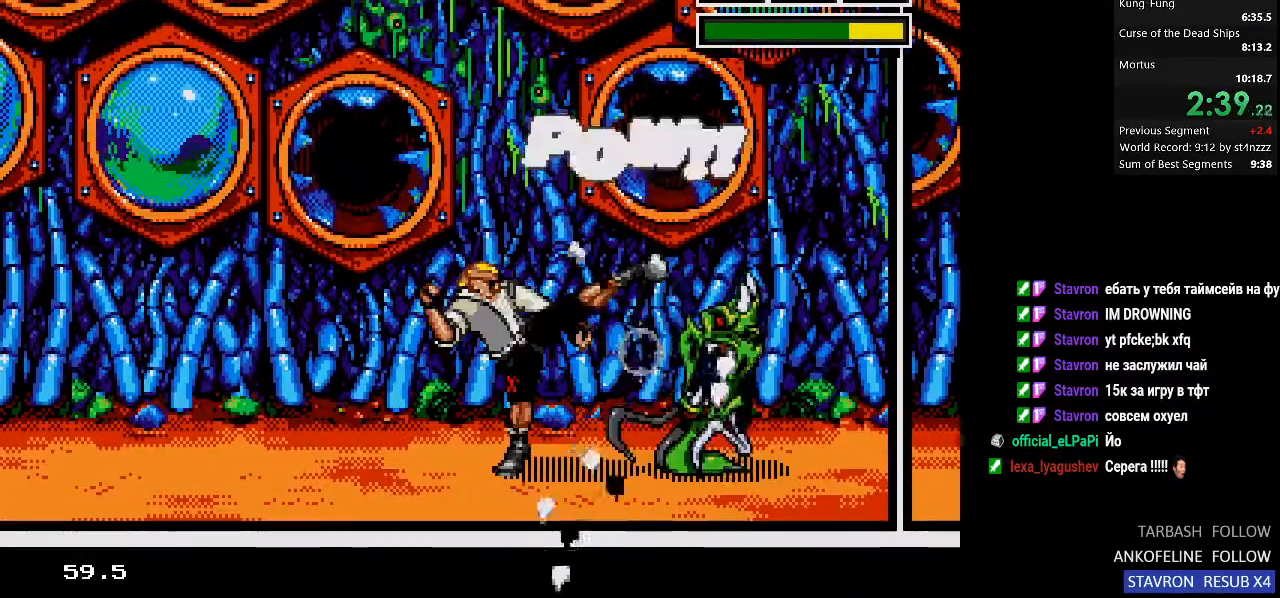
{"buttons": ["SQUARE", "DPAD_RIGHT"], "left_stick": "center", "right_stick": "center", "events": [[33, "SQUARE", "down"], [67, "DPAD_UP", "up"], [100, "DPAD_DOWN", "down"], [133, "SQUARE", "up"], [200, "DPAD_DOWN", "up"], [200, "SQUARE", "down"], [267, "SQUARE", "up"], [300, "DPAD_DOWN", "down"], [367, "SQUARE", "down"], [400, "DPAD_DOWN", "up"], [400, "SQUARE", "up"], [467, "SQUARE", "down"]]}
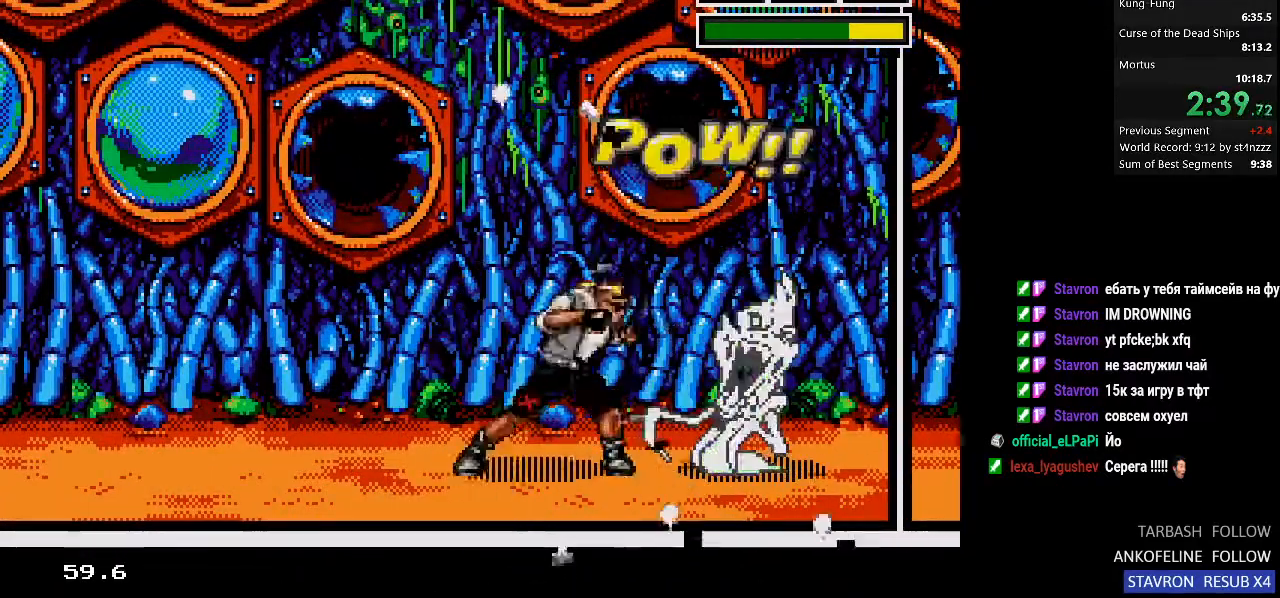
{"buttons": [], "left_stick": "center", "right_stick": "center", "events": [[33, "SQUARE", "up"], [167, "SQUARE", "down"], [233, "SQUARE", "up"], [367, "DPAD_RIGHT", "up"]]}
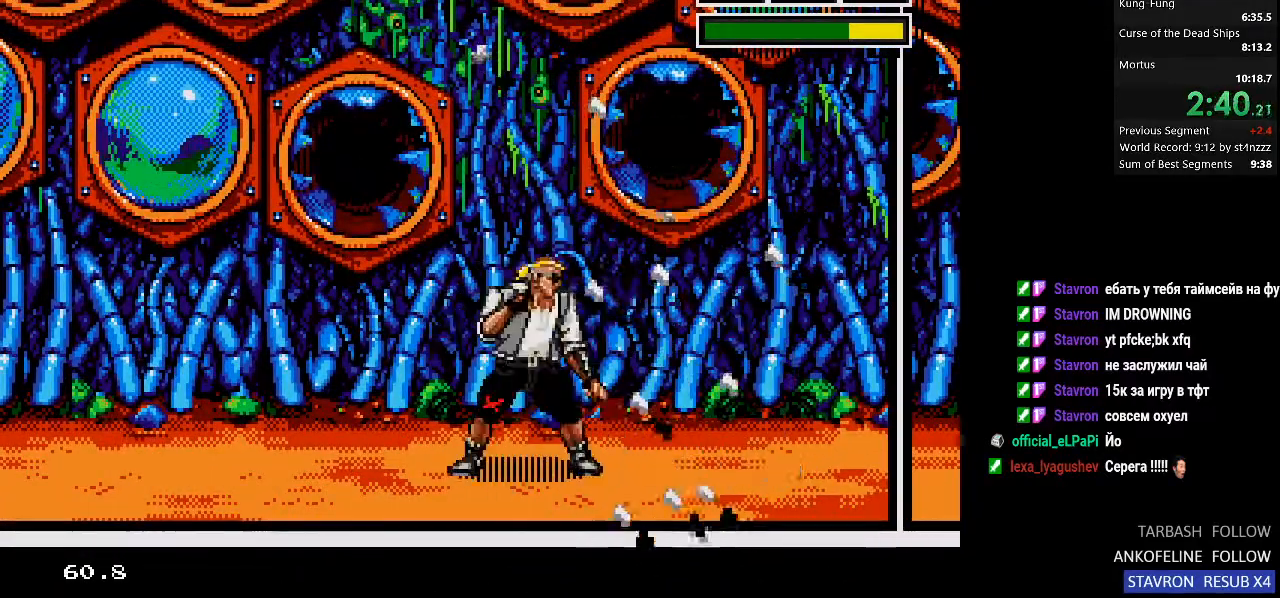
{"buttons": [], "left_stick": "center", "right_stick": "down", "events": [[67, "DPAD_RIGHT", "down"], [200, "right_stick", "down"], [367, "DPAD_RIGHT", "up"]]}
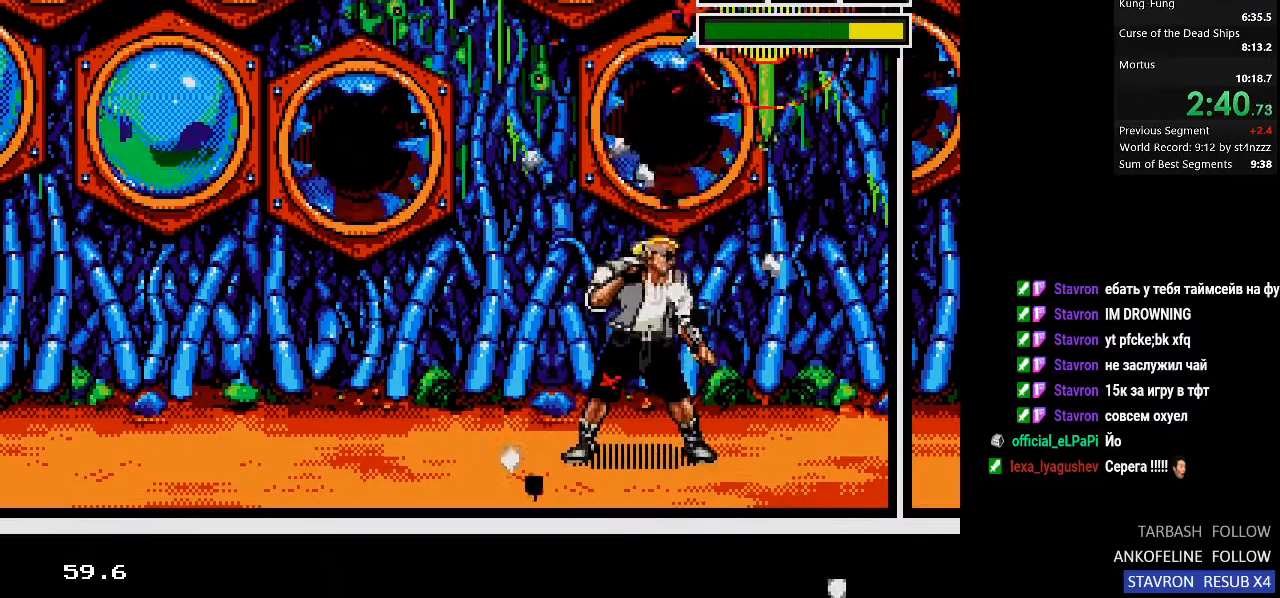
{"buttons": [], "left_stick": "center", "right_stick": "down", "events": [[200, "DPAD_LEFT", "down"], [400, "DPAD_LEFT", "up"]]}
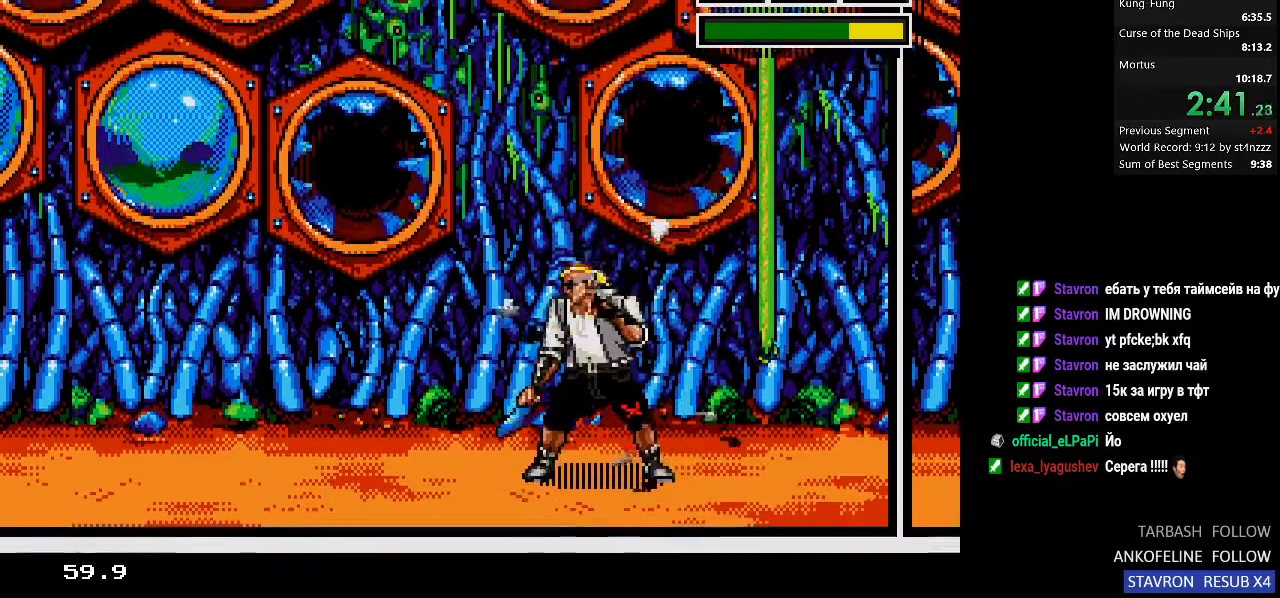
{"buttons": ["DPAD_UP", "DPAD_RIGHT"], "left_stick": "center", "right_stick": "down", "events": [[333, "DPAD_RIGHT", "down"], [367, "DPAD_UP", "down"]]}
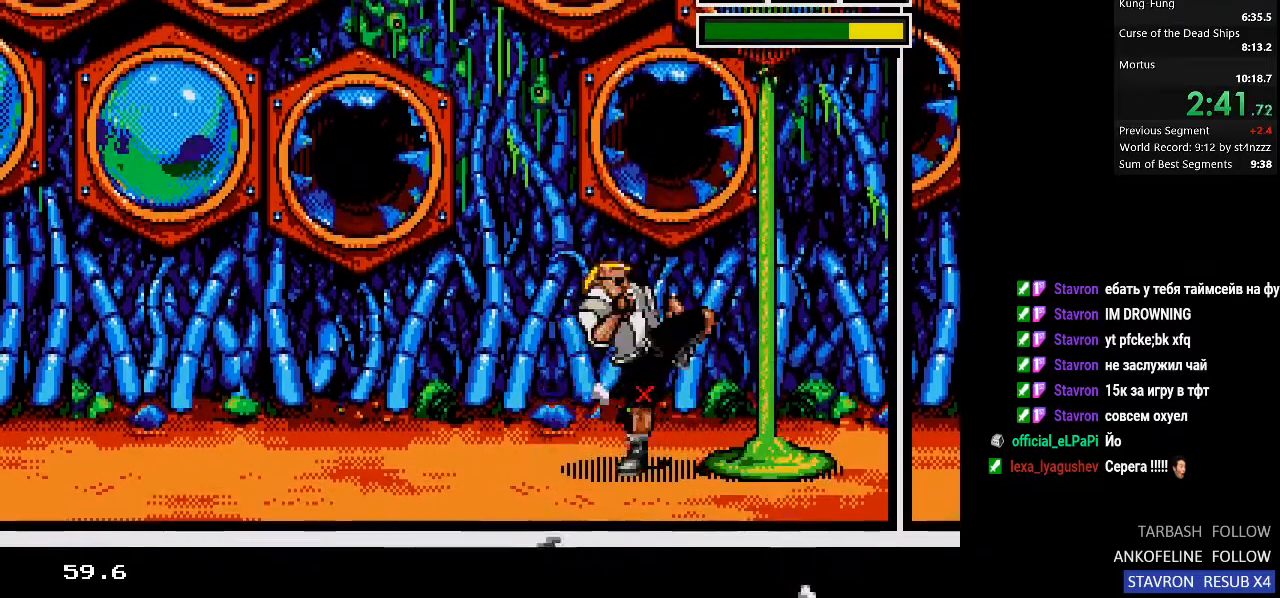
{"buttons": ["DPAD_UP", "DPAD_RIGHT"], "left_stick": "center", "right_stick": "down", "events": []}
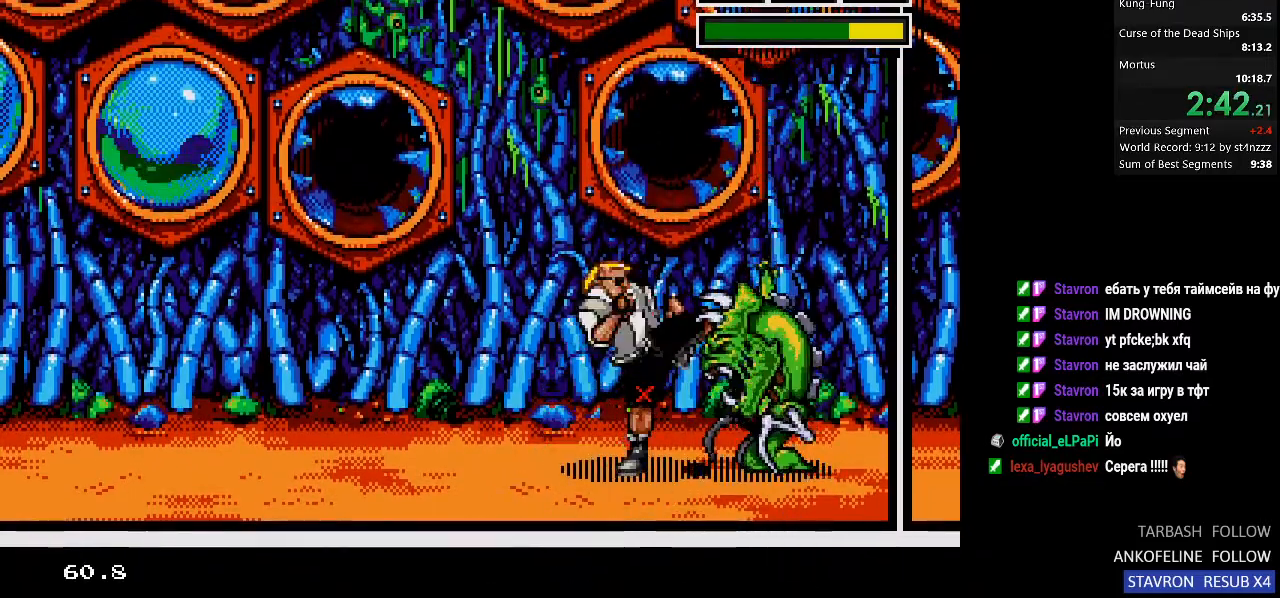
{"buttons": ["DPAD_DOWN", "DPAD_RIGHT"], "left_stick": "center", "right_stick": "center", "events": [[33, "right_stick", "center"], [300, "SQUARE", "down"], [400, "DPAD_UP", "up"], [400, "SQUARE", "up"], [433, "DPAD_DOWN", "down"], [433, "SQUARE", "down"], [500, "SQUARE", "up"]]}
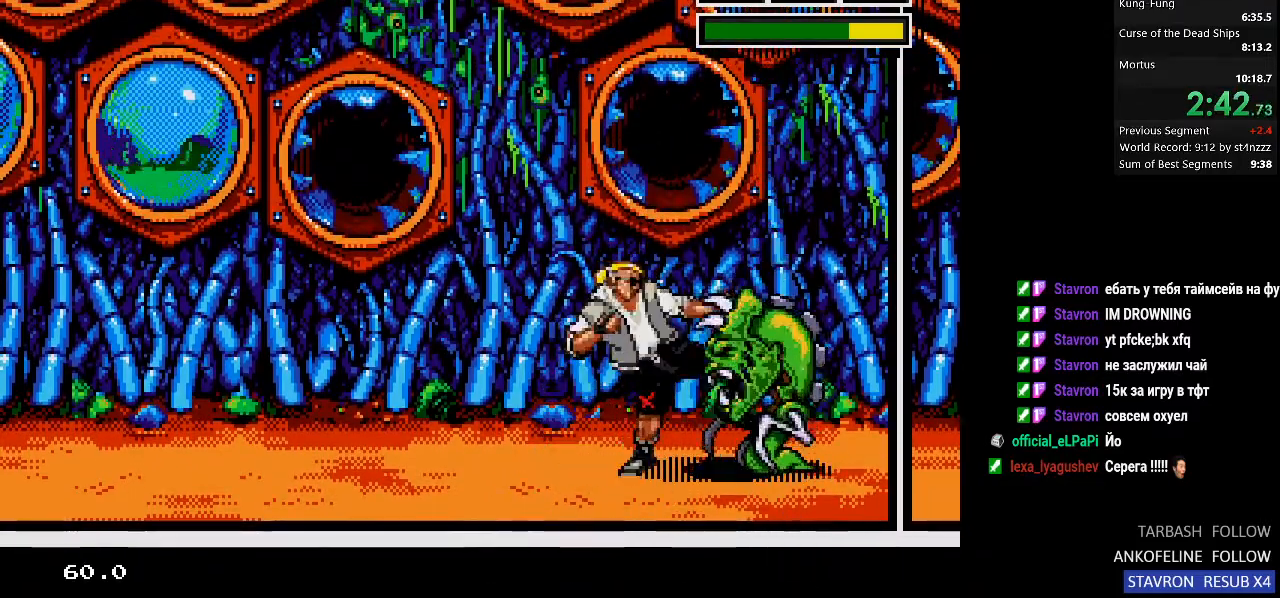
{"buttons": ["SQUARE", "DPAD_RIGHT"], "left_stick": "center", "right_stick": "center", "events": [[67, "SQUARE", "down"], [100, "DPAD_DOWN", "up"], [133, "DPAD_UP", "down"], [133, "SQUARE", "up"], [200, "SQUARE", "down"], [233, "DPAD_DOWN", "down"], [233, "DPAD_UP", "up"], [267, "SQUARE", "up"], [300, "DPAD_DOWN", "up"], [300, "DPAD_RIGHT", "up"], [300, "DPAD_UP", "down"], [367, "SQUARE", "down"], [400, "DPAD_RIGHT", "down"], [433, "DPAD_UP", "up"], [467, "DPAD_DOWN", "down"], [467, "SQUARE", "up"], [500, "DPAD_DOWN", "up"], [500, "SQUARE", "down"]]}
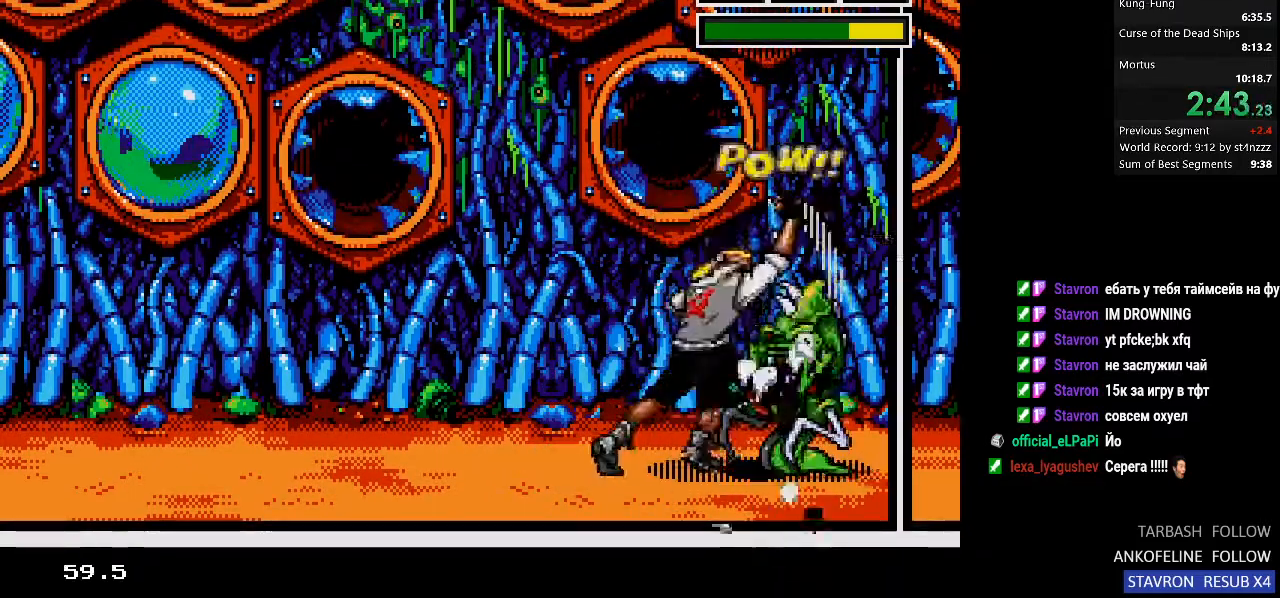
{"buttons": ["SQUARE", "DPAD_UP", "DPAD_RIGHT"], "left_stick": "center", "right_stick": "center", "events": [[100, "SQUARE", "up"], [133, "DPAD_DOWN", "down"], [167, "SQUARE", "down"], [200, "SQUARE", "up"], [233, "DPAD_DOWN", "up"], [233, "DPAD_UP", "down"], [267, "SQUARE", "down"], [300, "DPAD_UP", "up"], [333, "DPAD_DOWN", "down"], [333, "SQUARE", "up"], [400, "SQUARE", "down"], [433, "DPAD_DOWN", "up"], [433, "SQUARE", "up"], [467, "DPAD_UP", "down"], [500, "SQUARE", "down"]]}
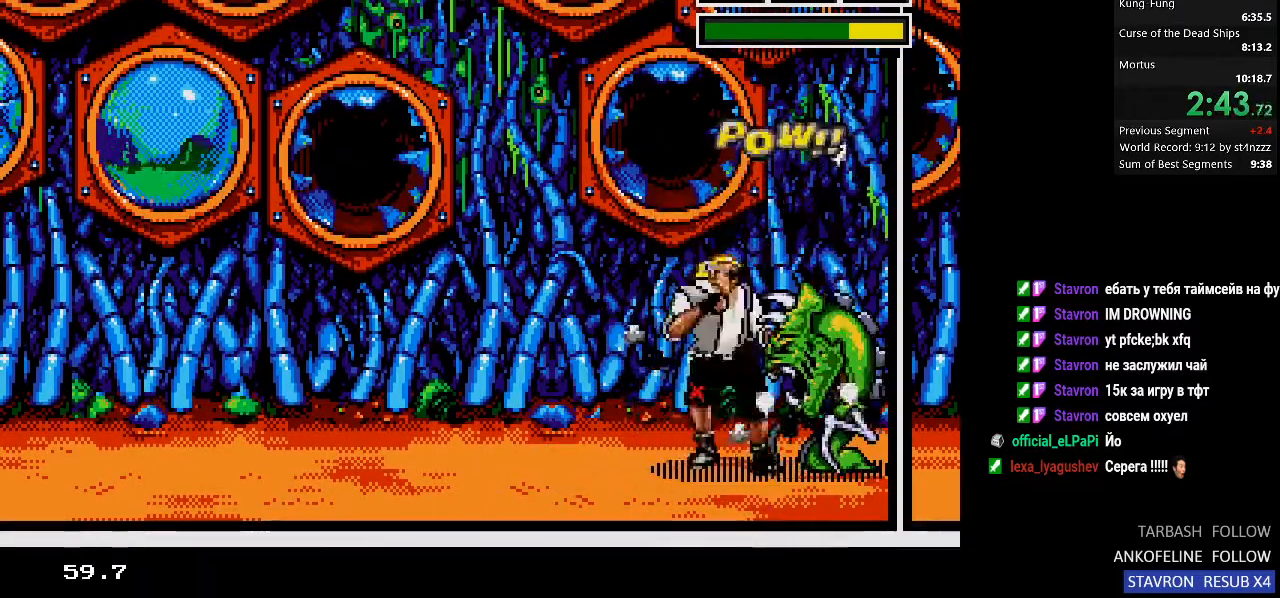
{"buttons": ["SQUARE", "DPAD_UP", "DPAD_RIGHT"], "left_stick": "center", "right_stick": "center", "events": [[67, "SQUARE", "up"], [133, "SQUARE", "down"], [167, "DPAD_UP", "up"], [200, "DPAD_DOWN", "down"], [267, "SQUARE", "up"], [300, "DPAD_DOWN", "up"], [333, "SQUARE", "down"], [367, "DPAD_DOWN", "down"], [400, "SQUARE", "up"], [467, "DPAD_DOWN", "up"], [500, "DPAD_UP", "down"], [500, "SQUARE", "down"]]}
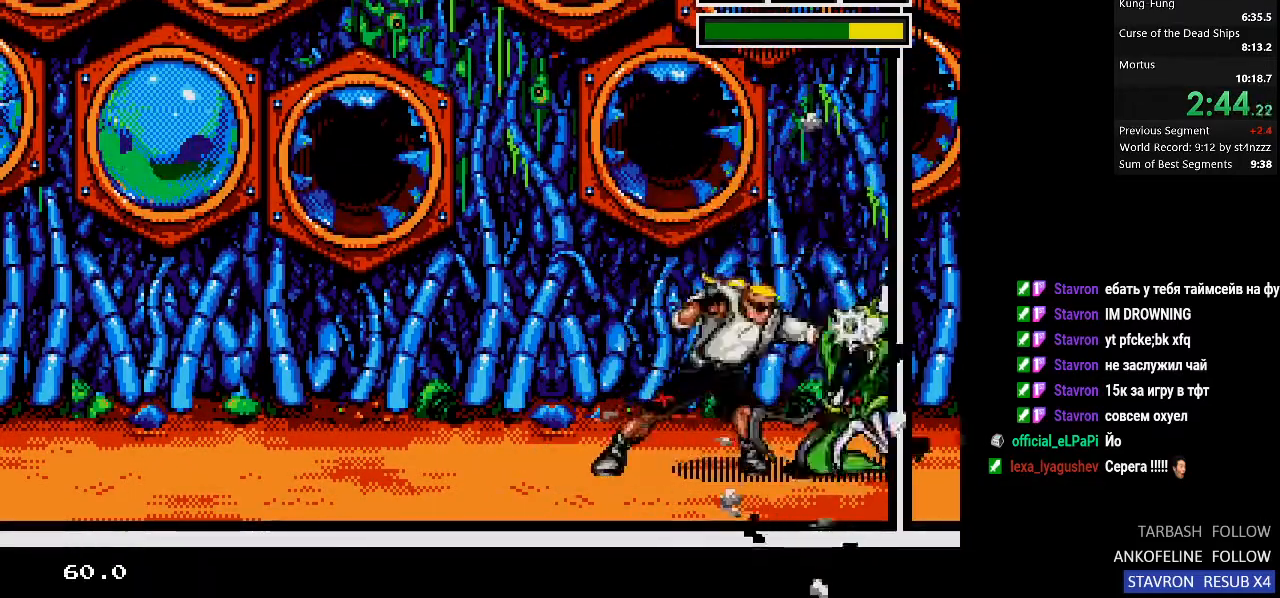
{"buttons": ["DPAD_UP"], "left_stick": "center", "right_stick": "center", "events": [[33, "SQUARE", "up"], [100, "DPAD_DOWN", "down"], [100, "DPAD_UP", "up"], [100, "SQUARE", "down"], [167, "SQUARE", "up"], [200, "DPAD_DOWN", "up"], [233, "DPAD_UP", "down"], [233, "SQUARE", "down"], [267, "SQUARE", "up"], [367, "DPAD_UP", "up"], [367, "SQUARE", "down"], [467, "DPAD_UP", "down"], [500, "DPAD_RIGHT", "up"], [500, "SQUARE", "up"]]}
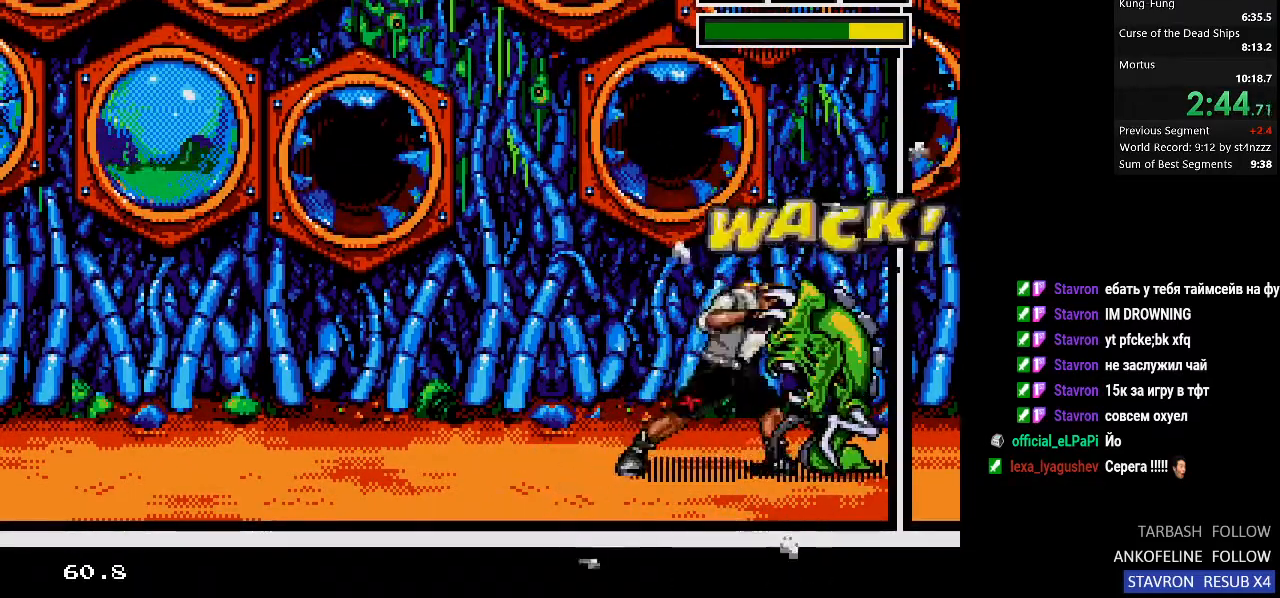
{"buttons": ["SQUARE", "DPAD_DOWN", "DPAD_RIGHT"], "left_stick": "center", "right_stick": "center", "events": [[100, "DPAD_RIGHT", "down"], [133, "SQUARE", "down"], [167, "DPAD_UP", "up"], [200, "DPAD_DOWN", "down"], [300, "SQUARE", "up"], [367, "DPAD_DOWN", "up"], [367, "DPAD_RIGHT", "up"], [367, "DPAD_UP", "down"], [367, "SQUARE", "down"], [400, "SQUARE", "up"], [433, "DPAD_RIGHT", "down"], [467, "DPAD_UP", "up"], [467, "SQUARE", "down"], [500, "DPAD_DOWN", "down"]]}
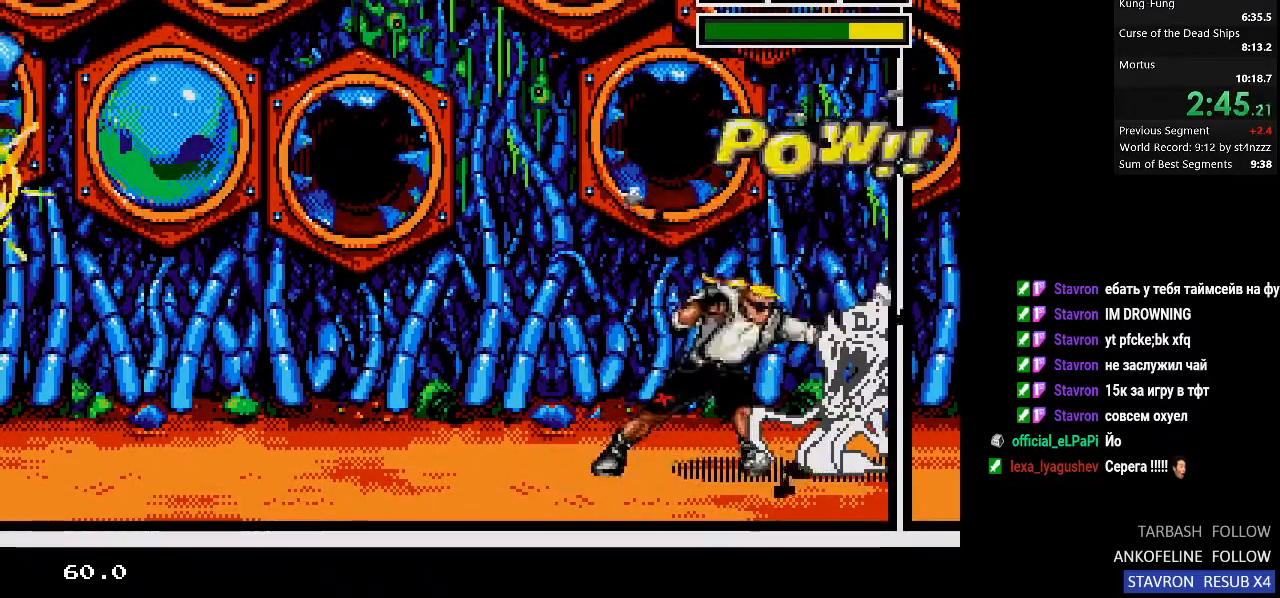
{"buttons": ["DPAD_RIGHT"], "left_stick": "center", "right_stick": "center", "events": [[100, "SQUARE", "up"], [133, "DPAD_DOWN", "up"], [167, "DPAD_RIGHT", "up"], [500, "DPAD_RIGHT", "down"]]}
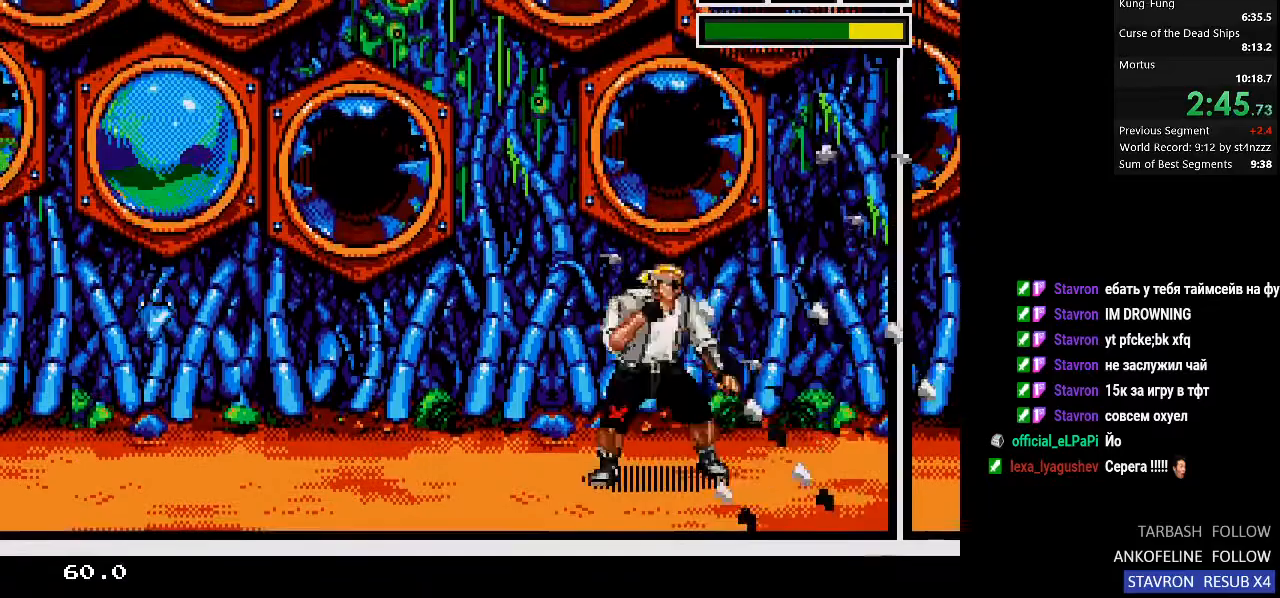
{"buttons": [], "left_stick": "center", "right_stick": "center", "events": [[133, "DPAD_RIGHT", "up"], [267, "DPAD_LEFT", "down"], [333, "DPAD_LEFT", "up"]]}
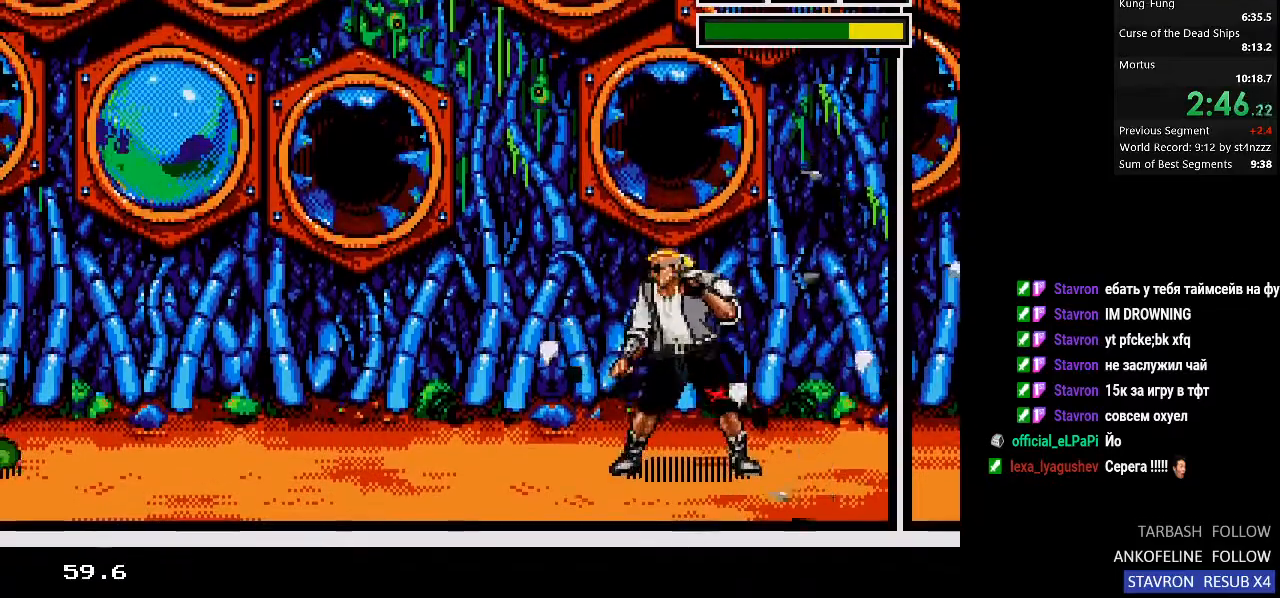
{"buttons": ["SQUARE"], "left_stick": "center", "right_stick": "center", "events": [[133, "SQUARE", "down"]]}
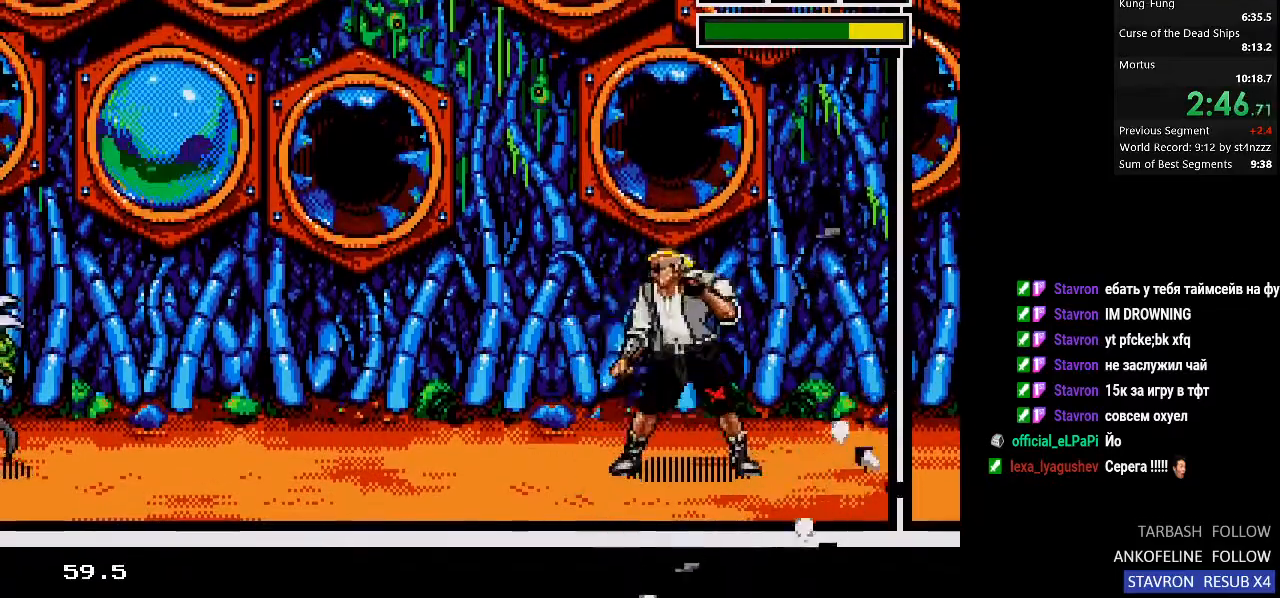
{"buttons": ["SQUARE"], "left_stick": "center", "right_stick": "center", "events": []}
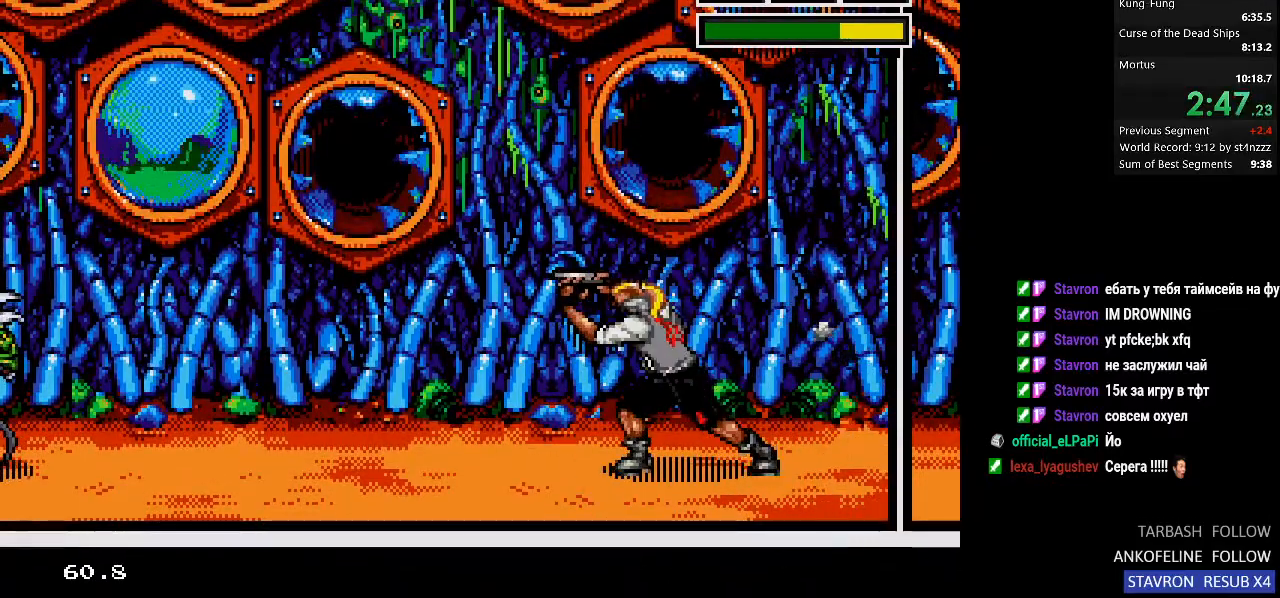
{"buttons": ["SQUARE"], "left_stick": "center", "right_stick": "center", "events": []}